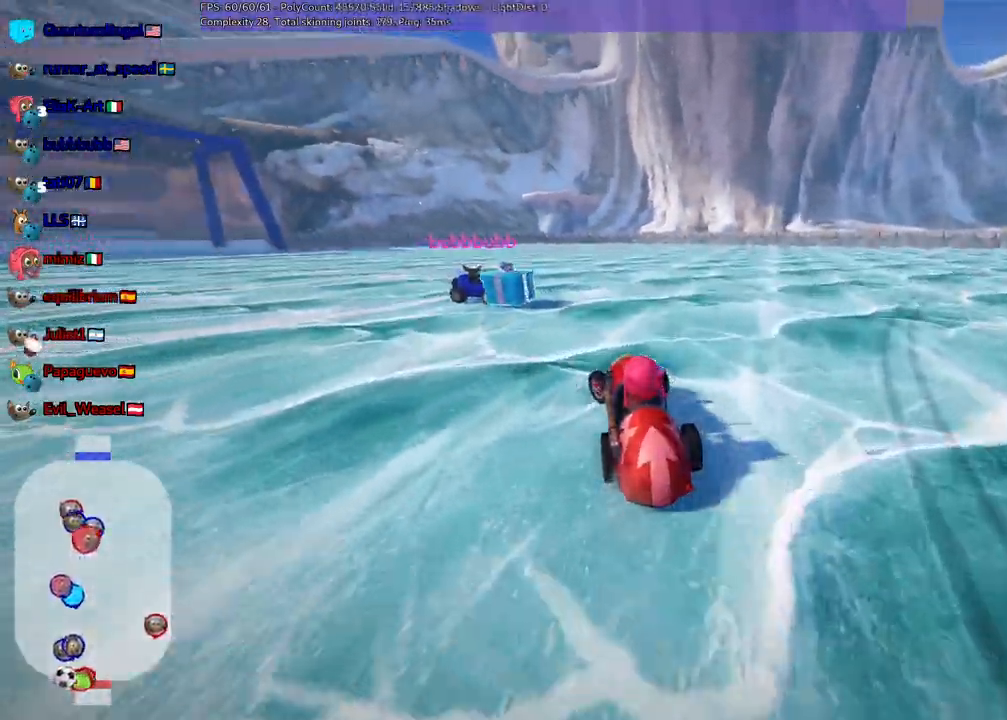
Gameplay with keyboard; each line is a JSON object with the keys held at the frame after it. "events" lists presses ("down") and releases ("up") of ".", "/", "alt_r", "b", "c", "comma", "ctrl_r", "d", "down", "f", "g", "h", "j", "k", "l", "left", "m", "n", "quote", "return", "right", "semicolon", "shift_r", "space", "super", "up" and "v" between this image and that frame as [ms after this image, input, new state], when the widget could be followed in between. No other keys are recorded. Mouse input is not recorded.
{"keys": ["down"], "events": [[233, "left", "up"], [233, "up", "up"], [300, "down", "down"]]}
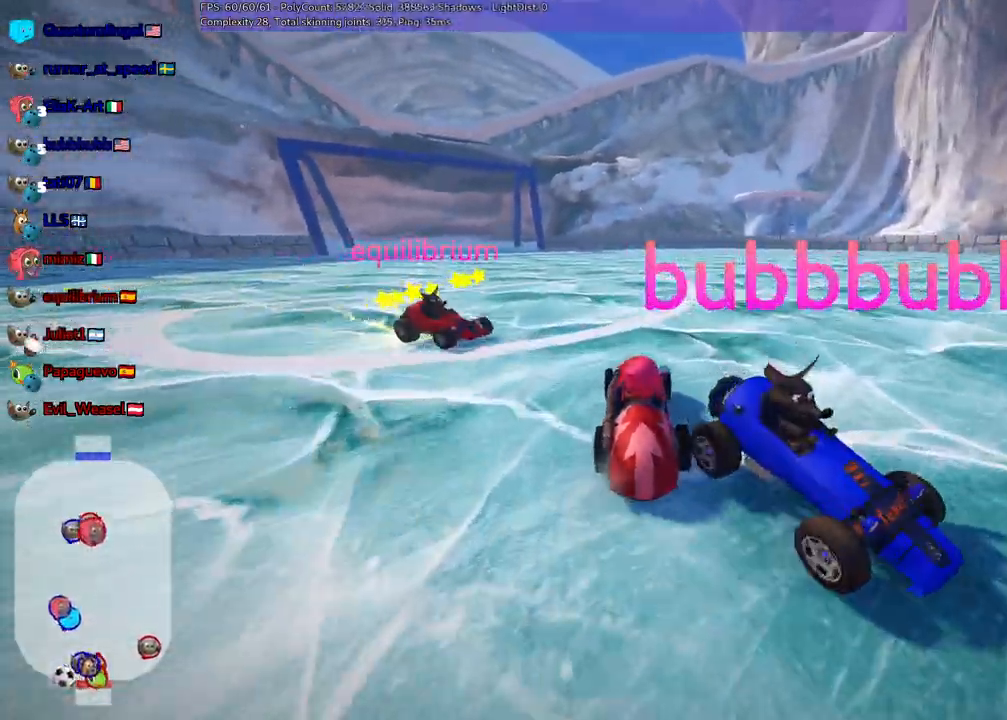
{"keys": [], "events": [[200, "down", "up"]]}
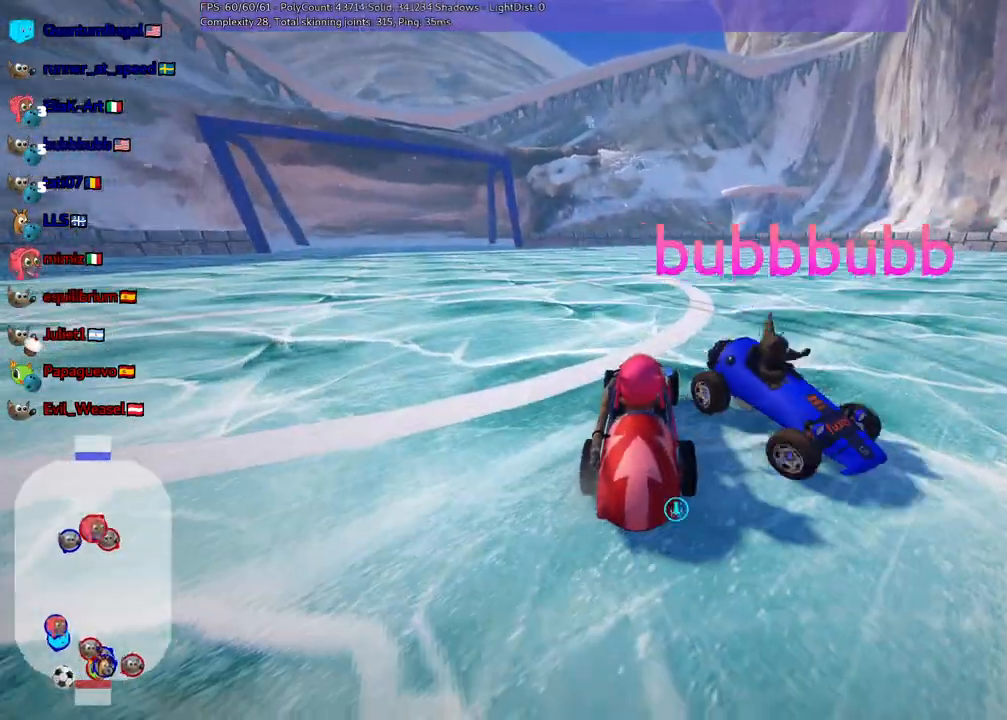
{"keys": [], "events": []}
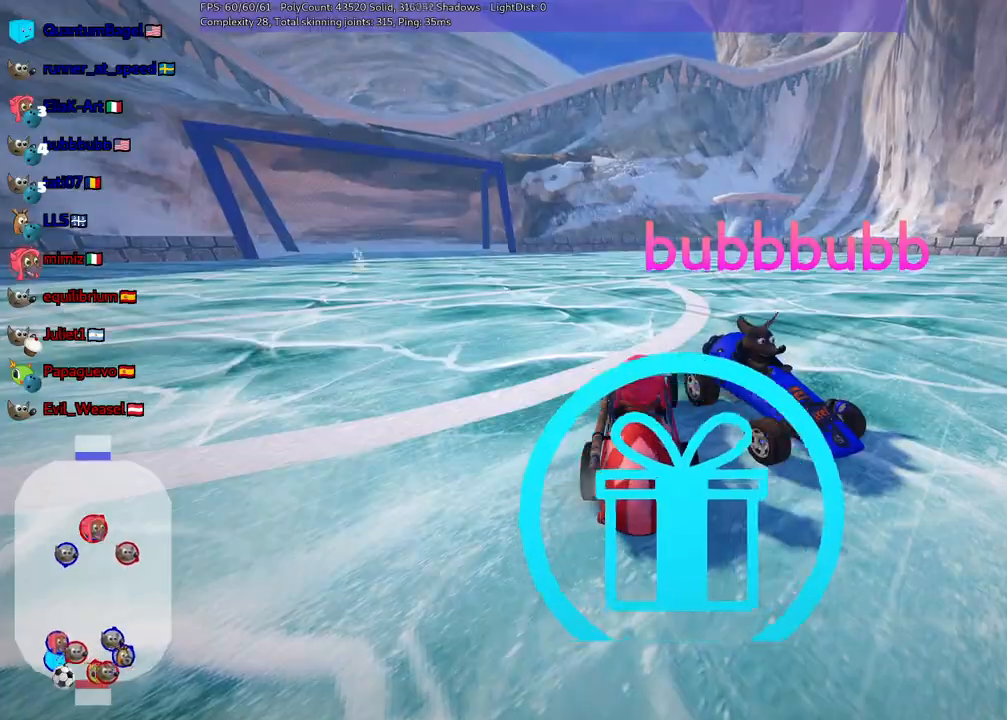
{"keys": [], "events": [[183, "down", "down"], [283, "down", "up"]]}
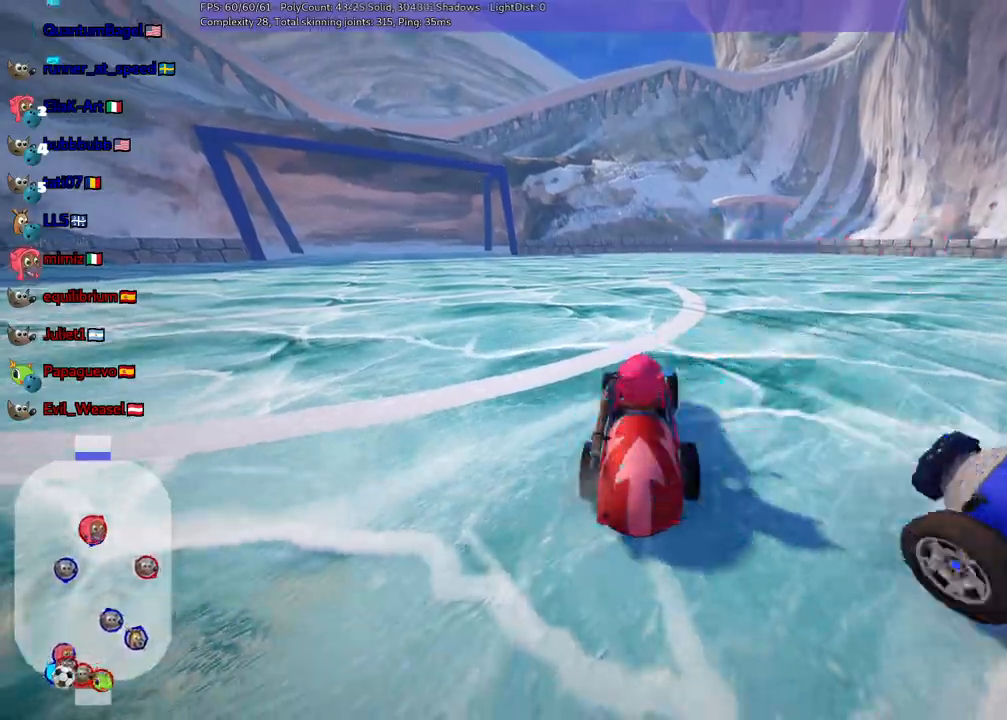
{"keys": ["right", "up"], "events": [[17, "up", "down"], [100, "right", "down"]]}
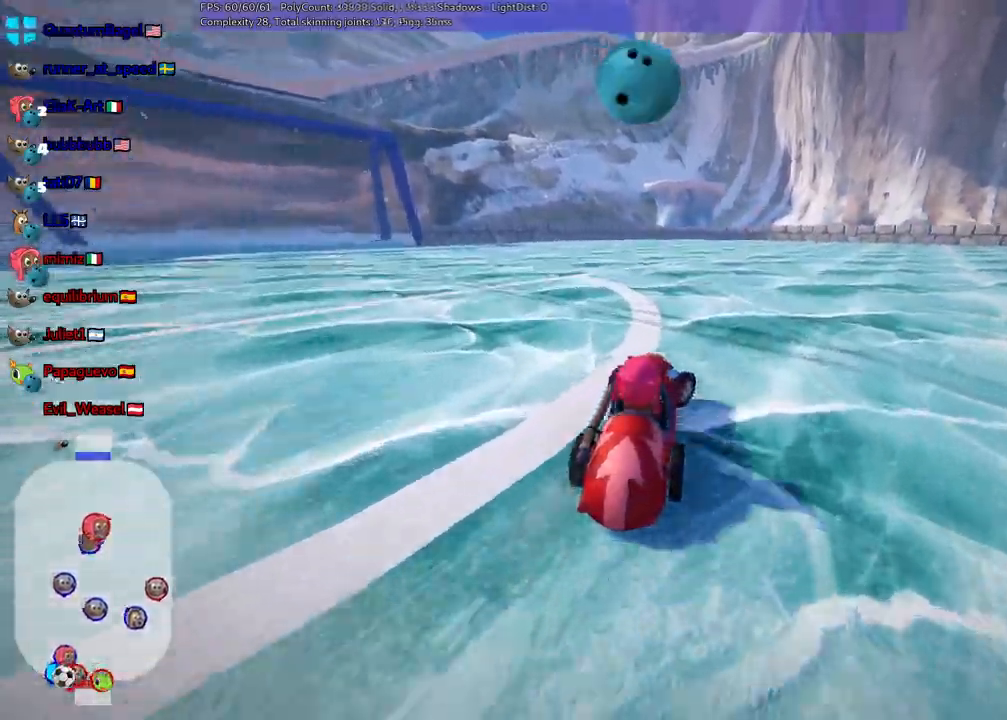
{"keys": ["m", "right", "up"], "events": [[33, "m", "down"]]}
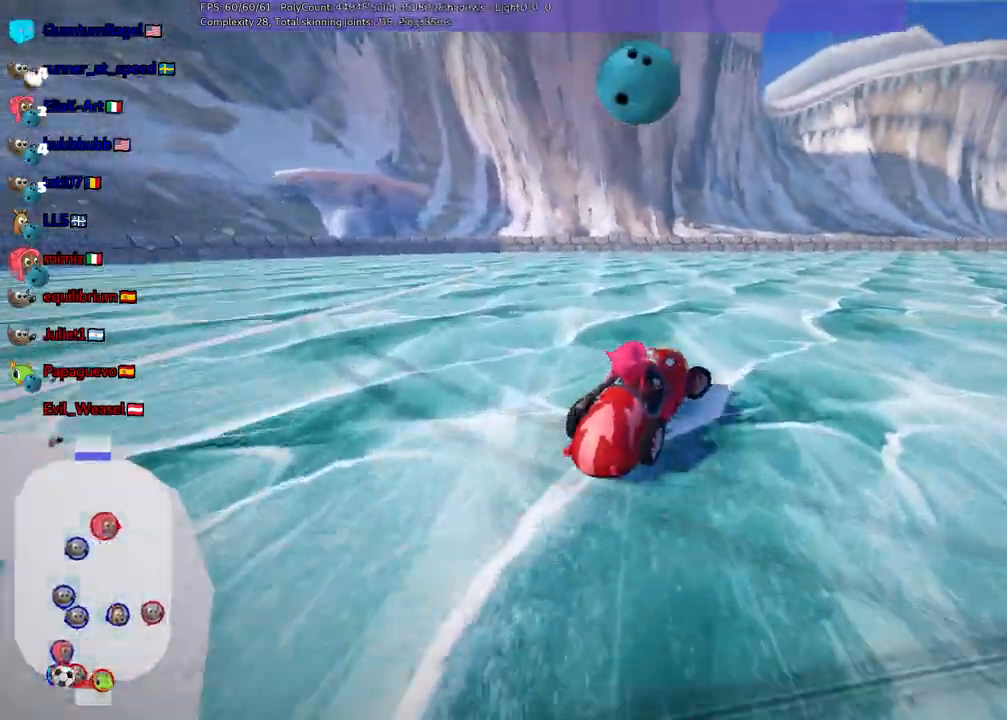
{"keys": ["left", "m", "up"], "events": [[417, "right", "up"], [467, "left", "down"]]}
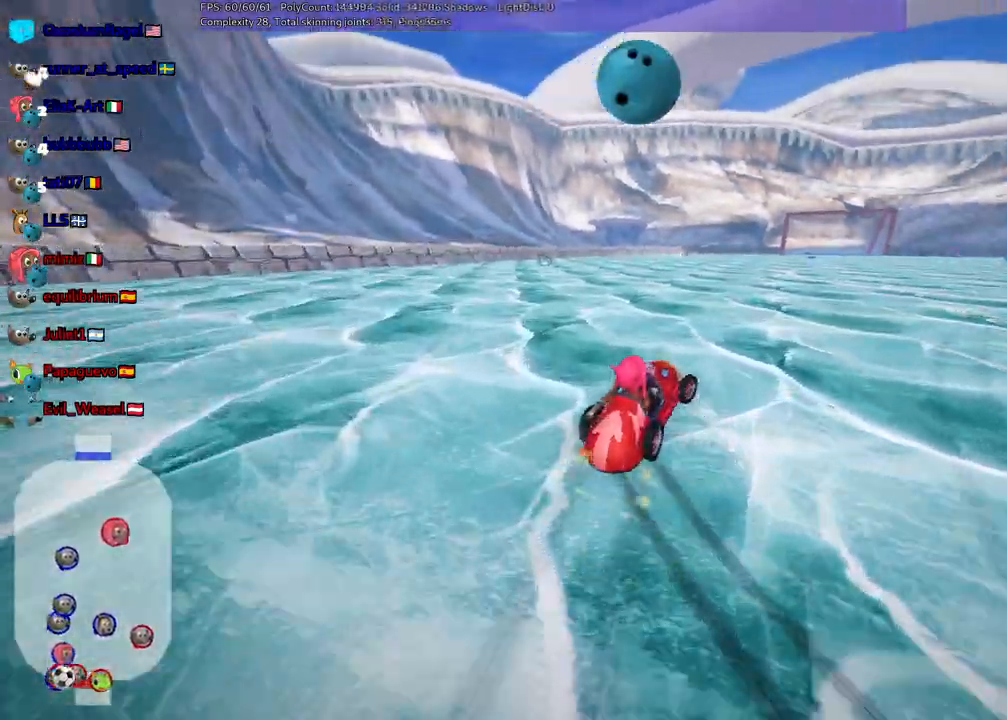
{"keys": ["left", "up"], "events": [[117, "left", "up"], [350, "m", "up"], [433, "left", "down"]]}
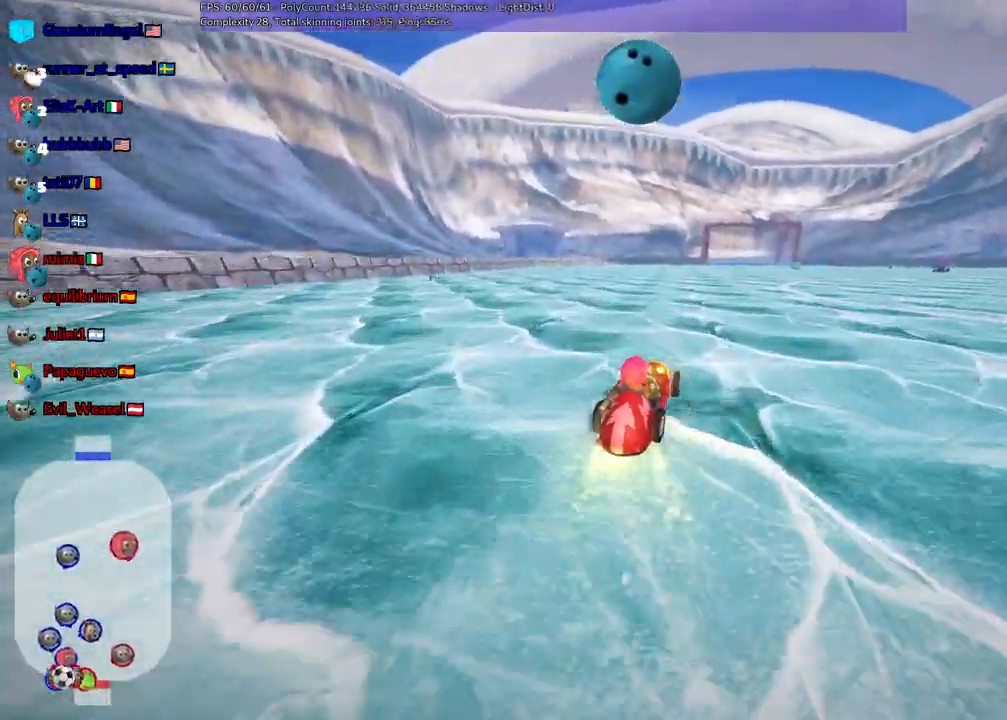
{"keys": ["up"], "events": [[83, "left", "up"]]}
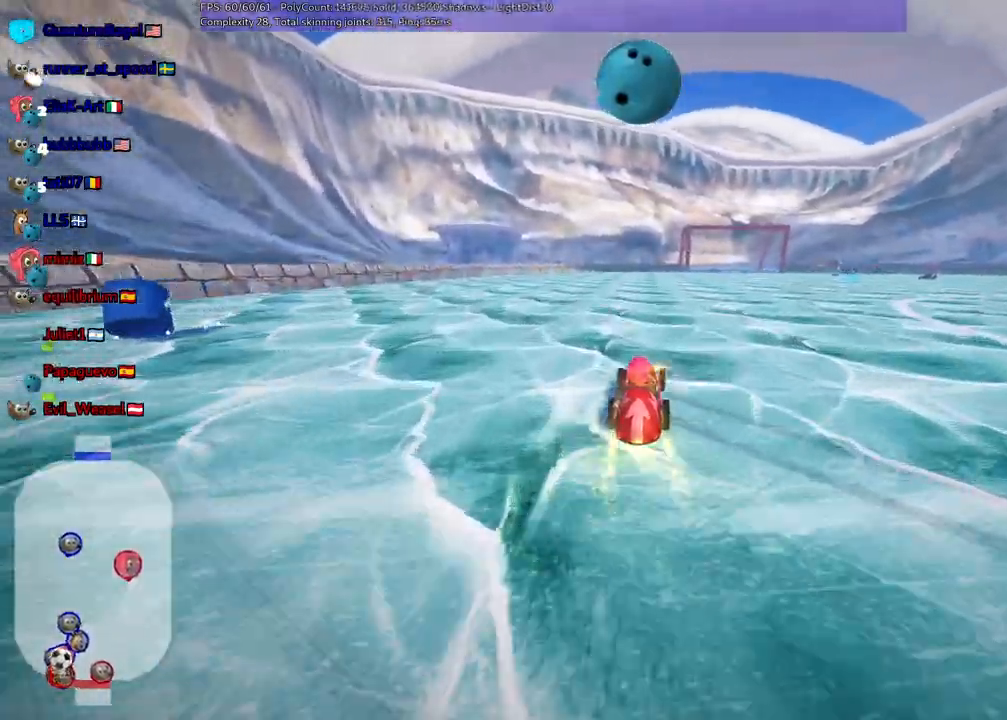
{"keys": ["up"], "events": []}
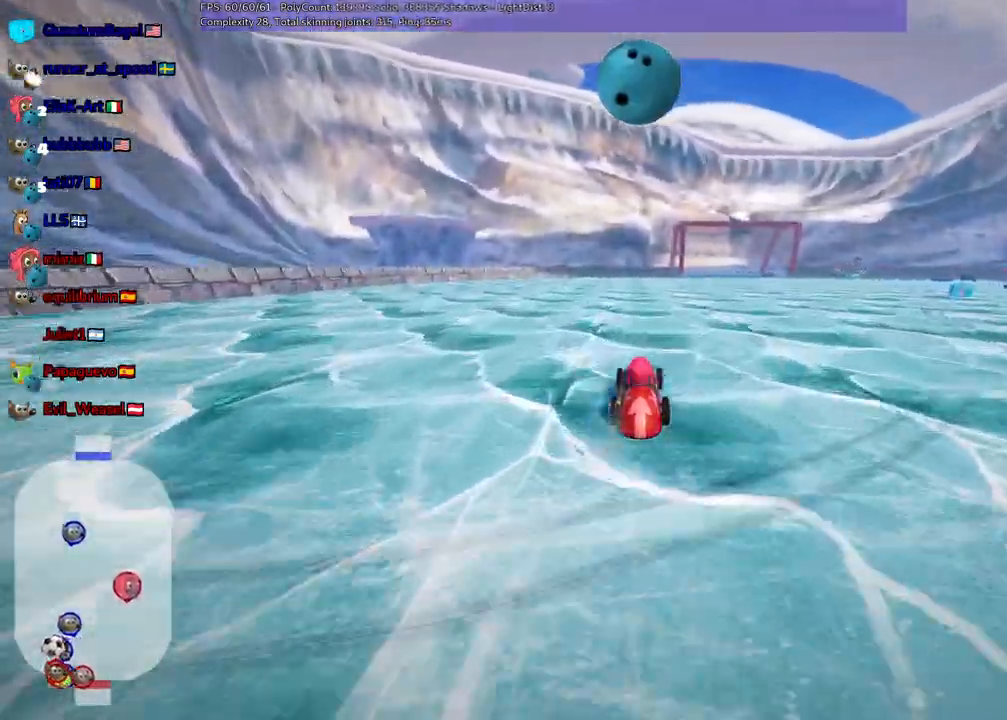
{"keys": ["m", "right", "up"], "events": [[67, "left", "down"], [200, "left", "up"], [250, "m", "down"], [250, "right", "down"]]}
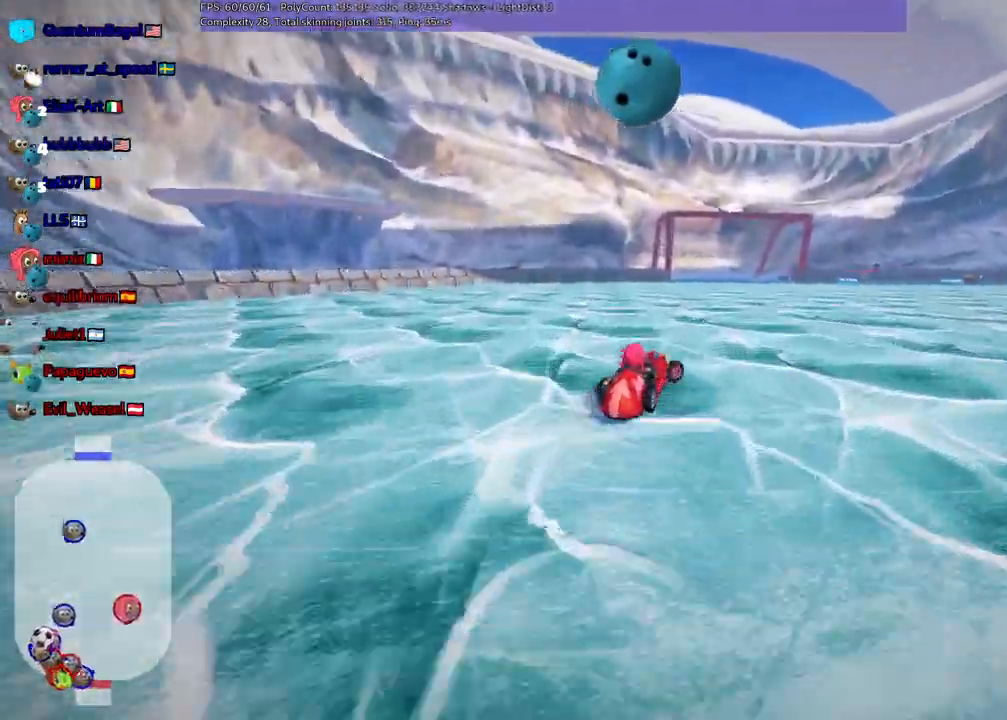
{"keys": ["left", "m", "up"], "events": [[417, "left", "down"], [417, "right", "up"]]}
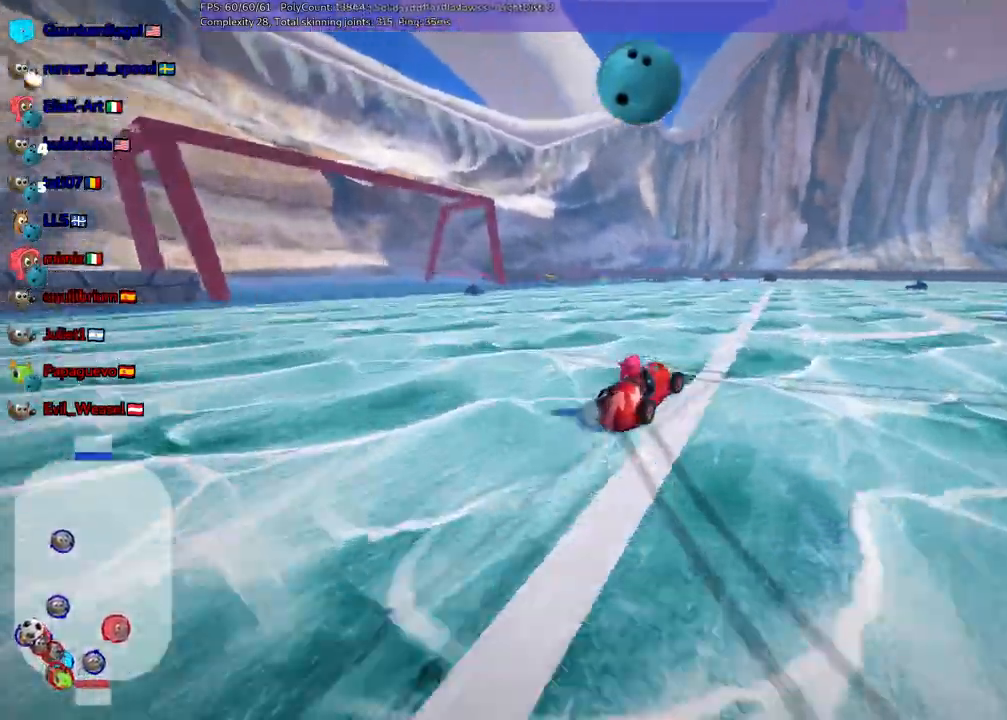
{"keys": ["m", "right", "up"]}
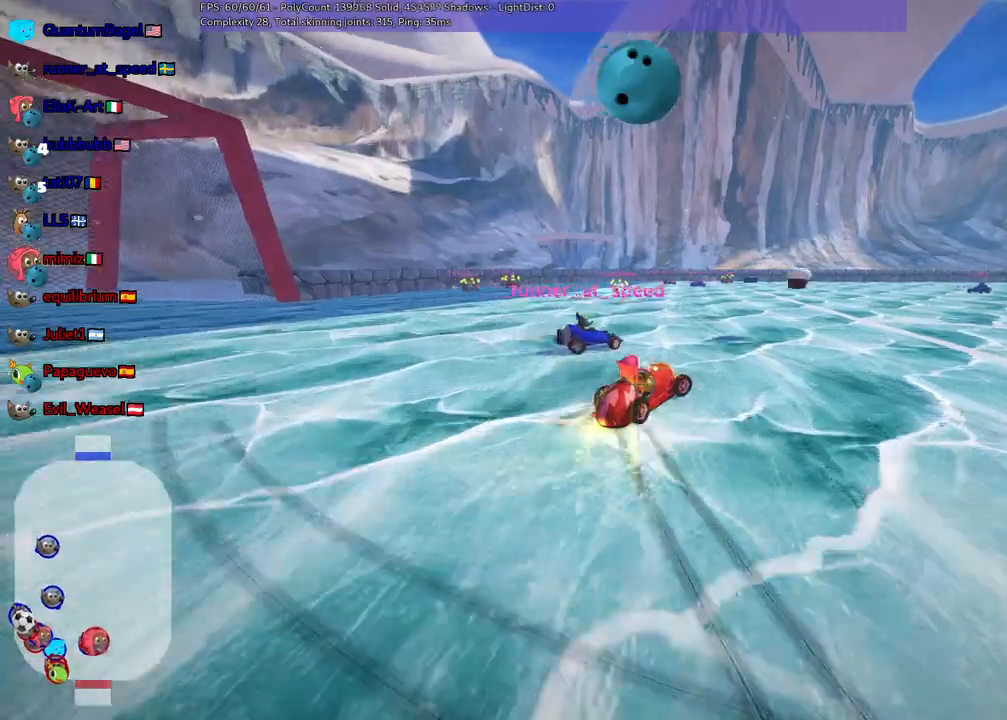
{"keys": ["down", "left", "m"], "events": [[67, "right", "up"], [117, "up", "up"], [300, "left", "down"], [333, "down", "down"]]}
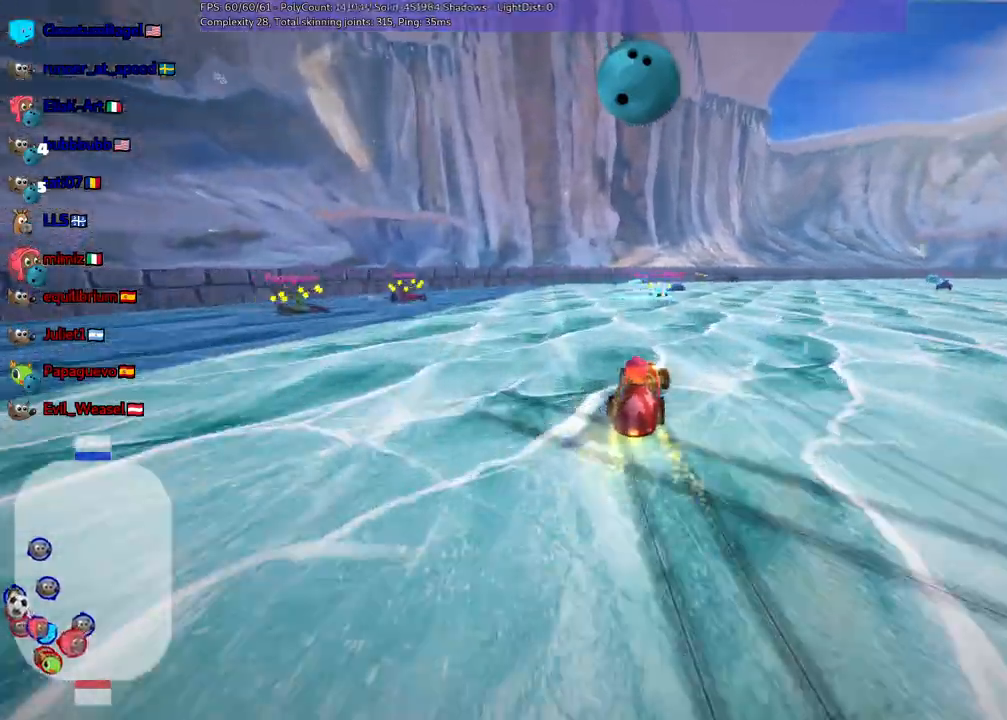
{"keys": ["right", "up"], "events": [[83, "down", "up"], [83, "left", "up"], [183, "right", "down"], [183, "up", "down"], [283, "m", "up"]]}
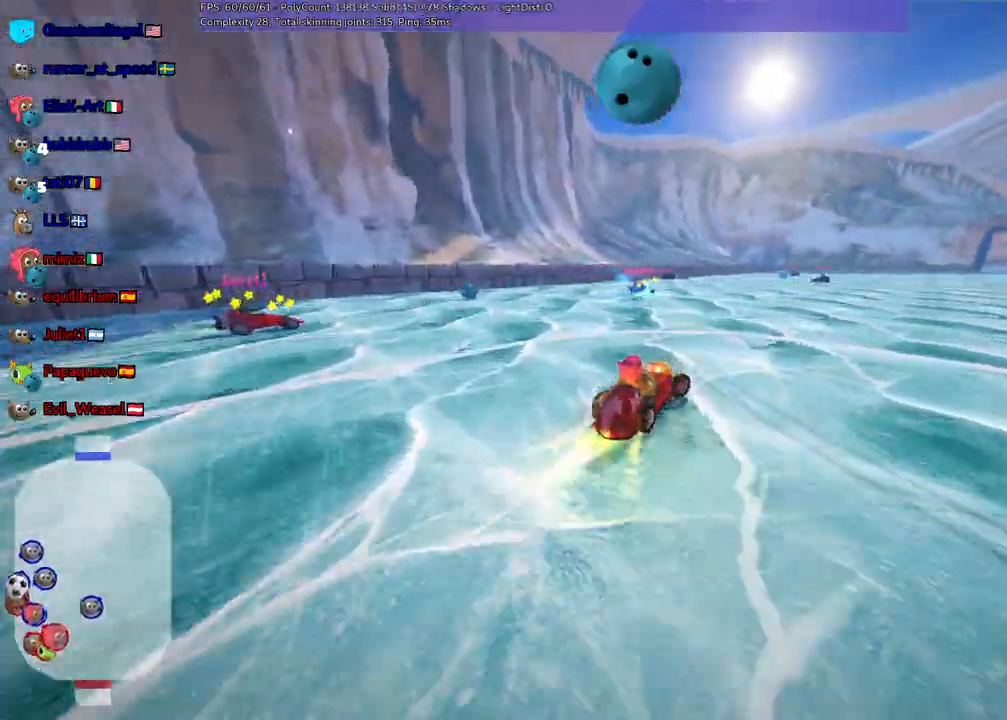
{"keys": [], "events": [[67, "right", "up"], [67, "up", "up"]]}
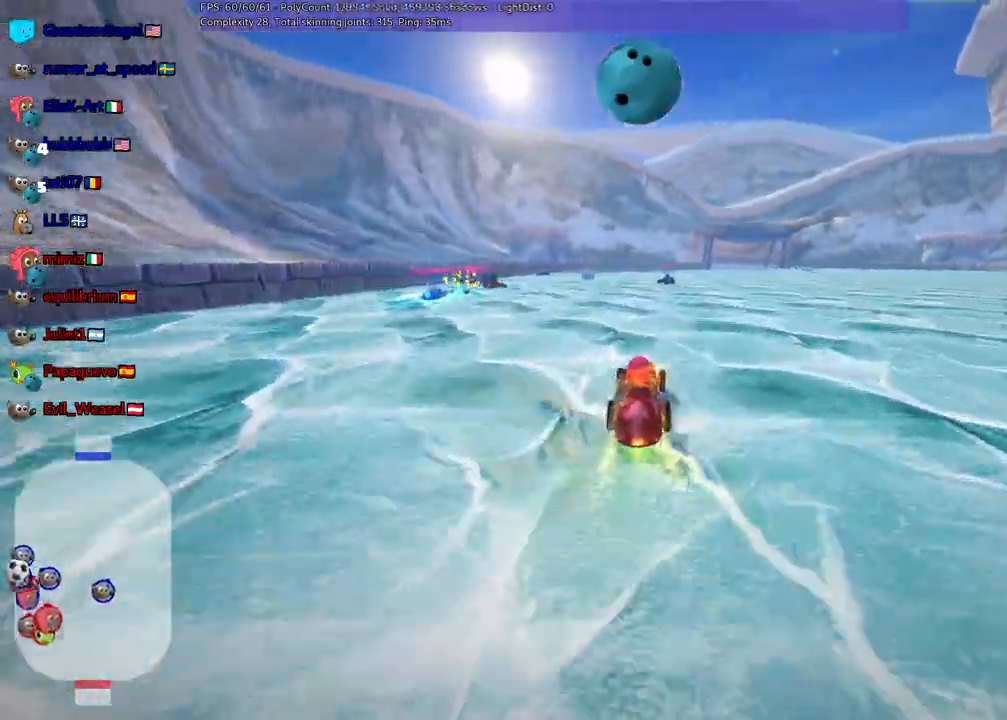
{"keys": [], "events": []}
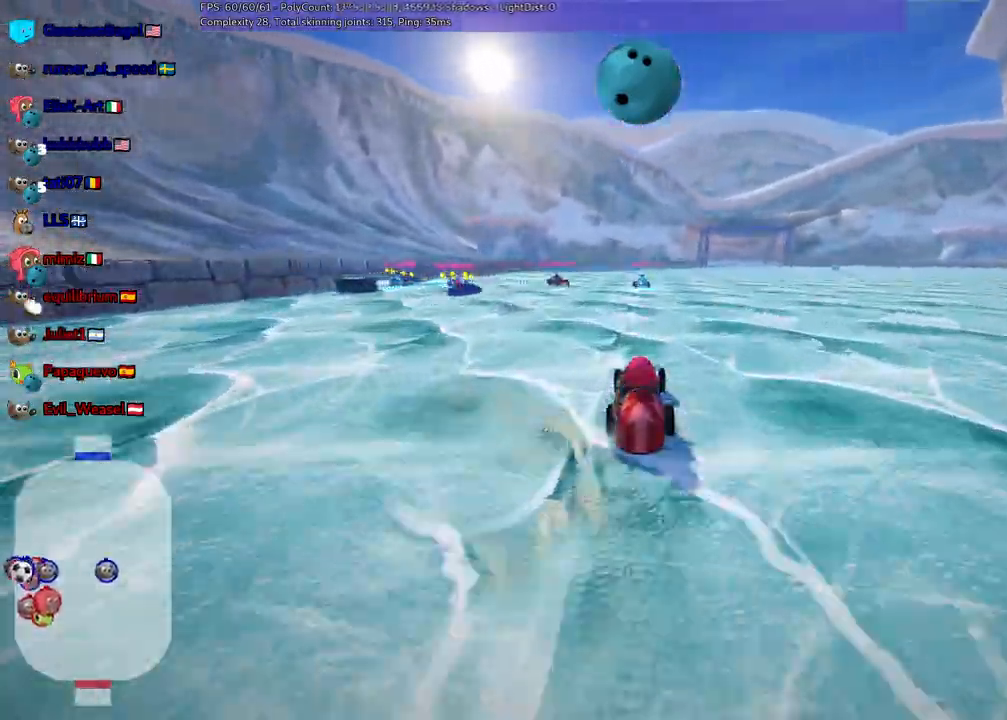
{"keys": [], "events": [[50, "left", "down"], [100, "down", "down"], [383, "left", "up"], [417, "down", "up"]]}
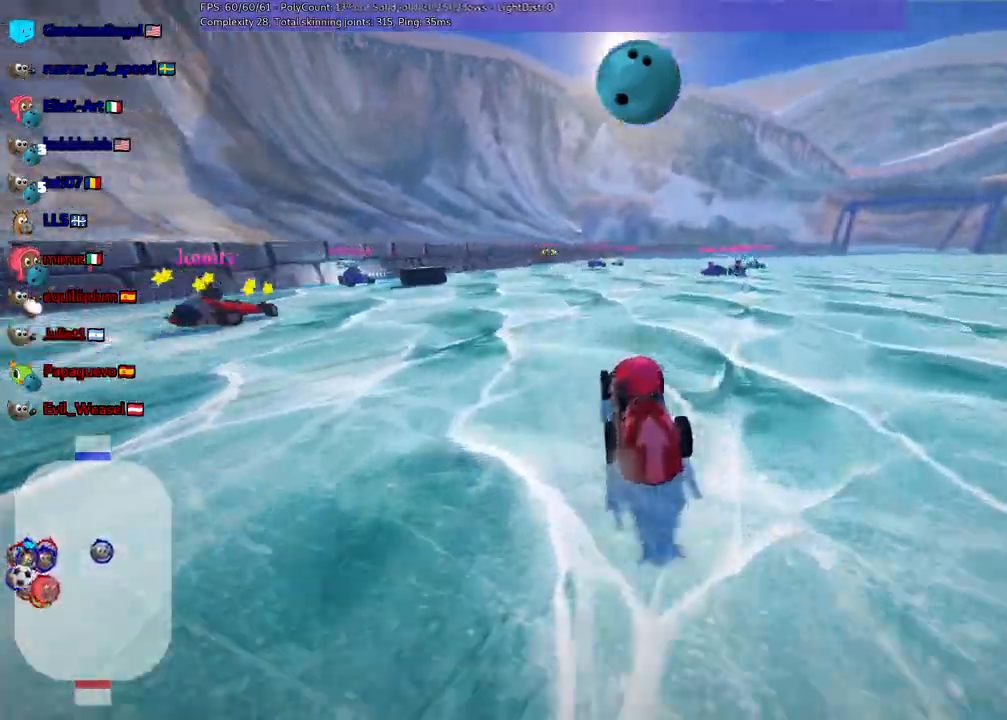
{"keys": ["down", "left"], "events": [[117, "down", "down"], [117, "left", "down"]]}